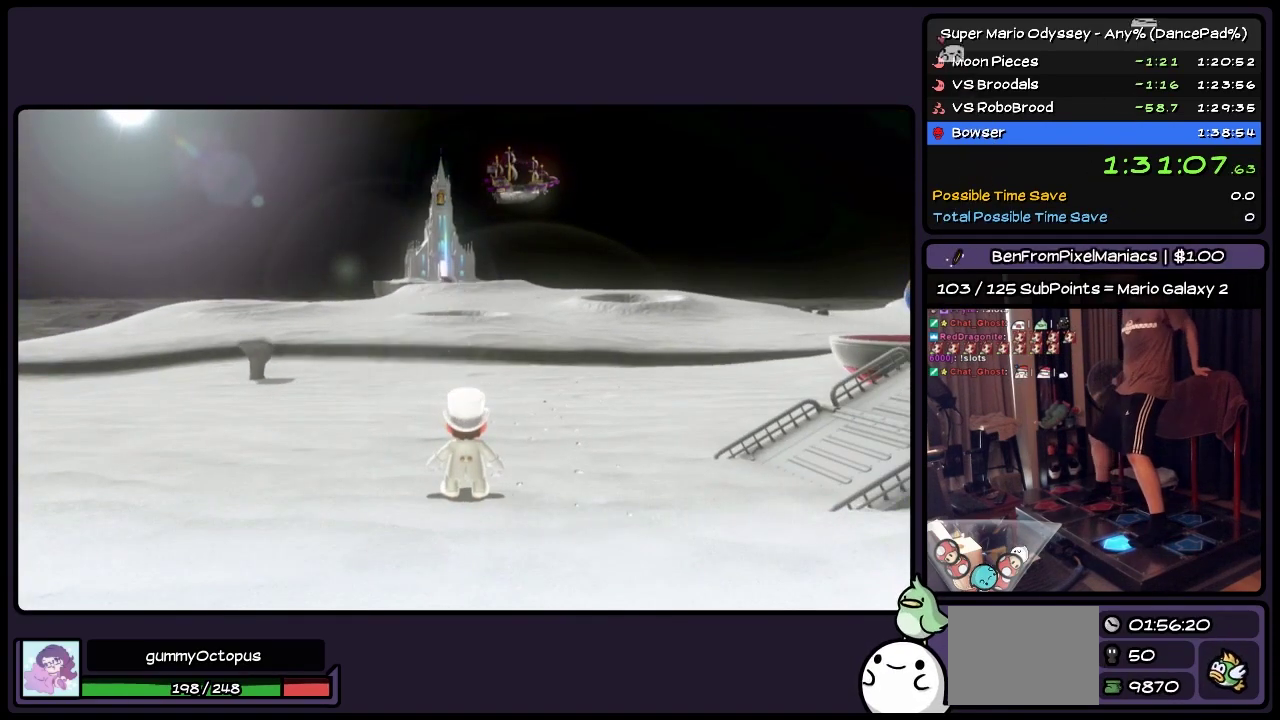
Gameplay with a controller (Nintendo layout); each line is a JSON object with the inputs held at the frame after it. "events" lists button and stick changes between this image and that frame as [ms after this image, input, new state], when the widget could be followed in between. Not read: L3 R2 R3.
{"buttons": ["L2", "DPAD_UP"], "events": [[483, "L2", "down"]]}
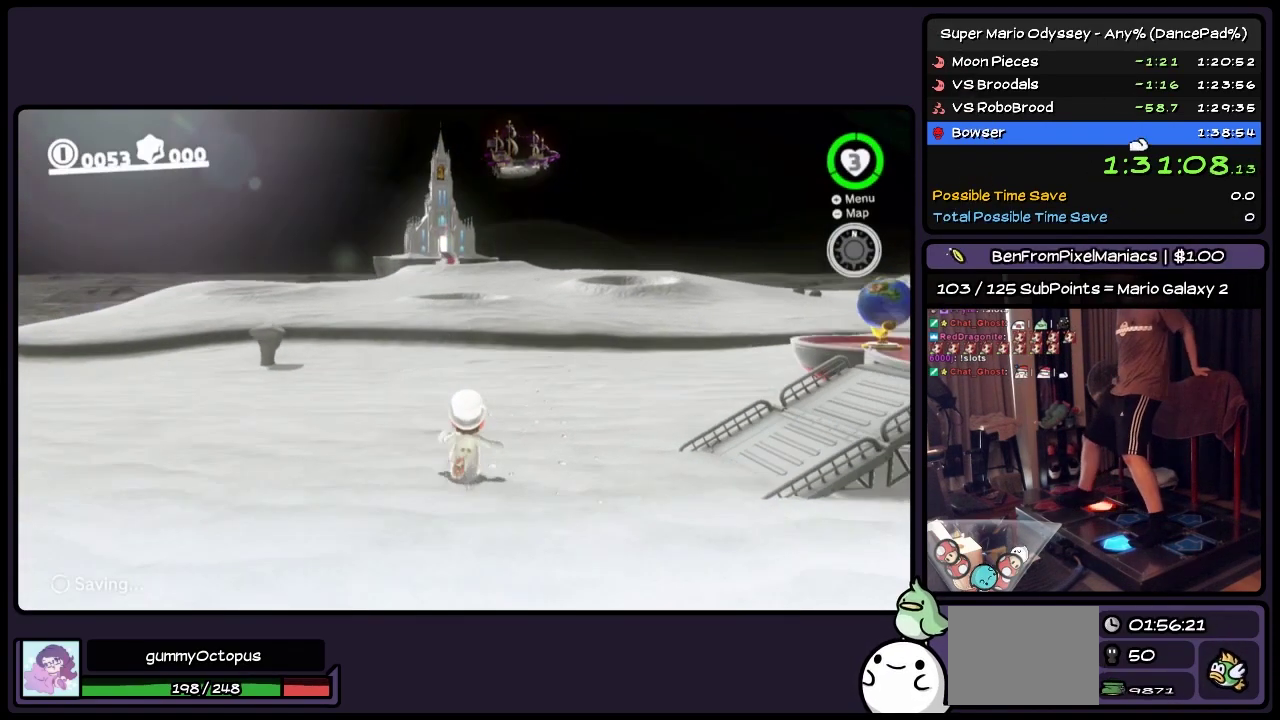
{"buttons": ["L2", "DPAD_UP", "DPAD_LEFT"], "events": [[200, "Y", "down"], [283, "L2", "up"], [400, "Y", "up"], [450, "L2", "down"], [483, "DPAD_LEFT", "down"]]}
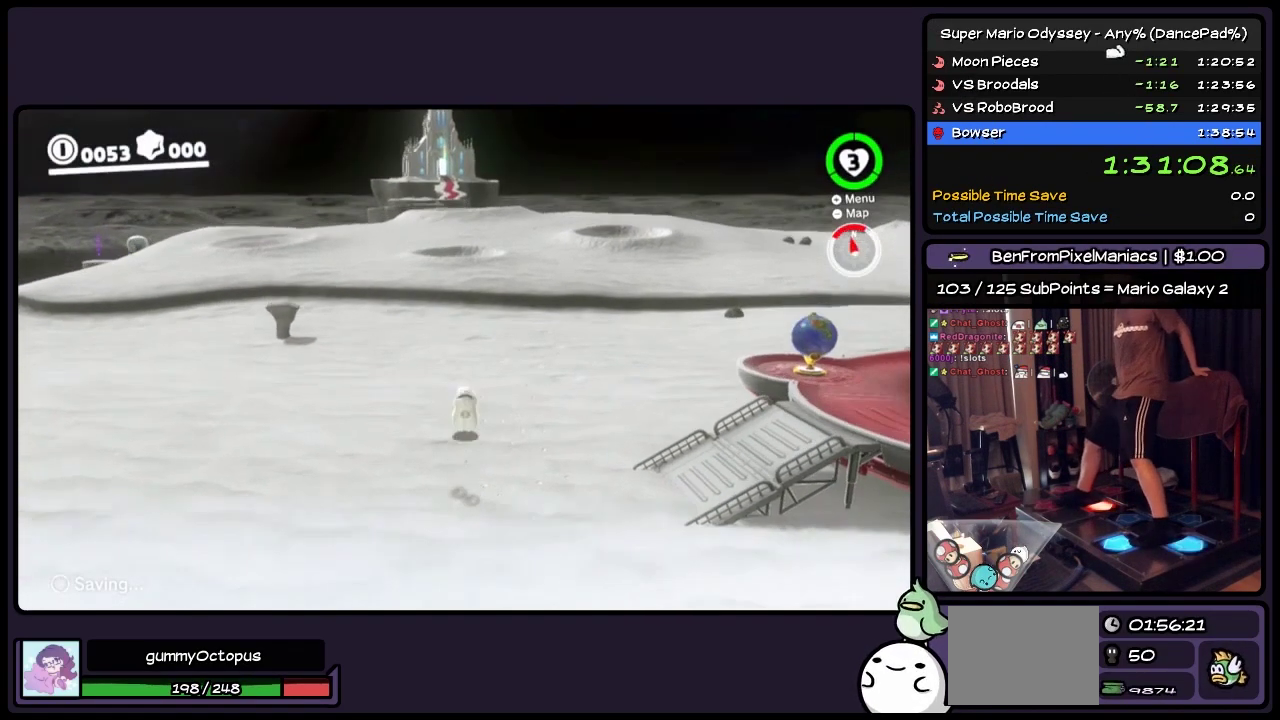
{"buttons": ["Y", "L2", "DPAD_UP", "DPAD_LEFT"], "events": [[67, "Y", "down"], [283, "Y", "up"], [483, "Y", "down"]]}
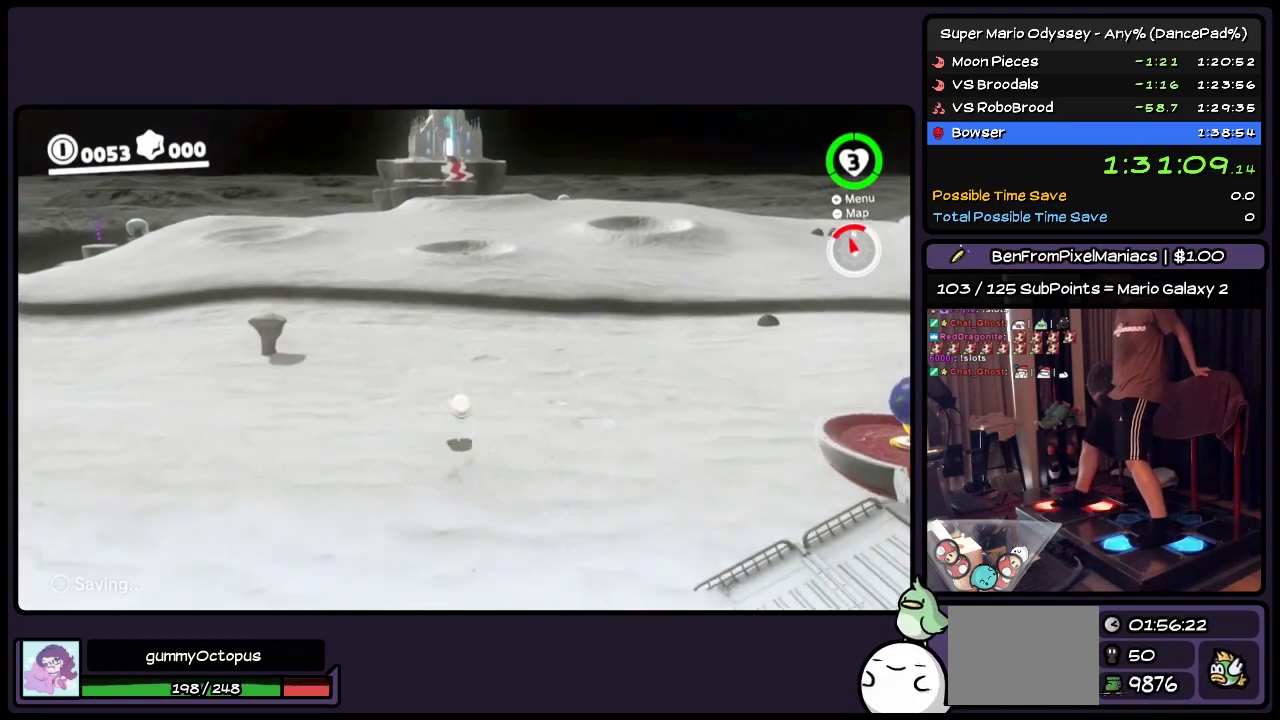
{"buttons": ["Y", "L2", "DPAD_UP", "DPAD_LEFT"], "events": [[200, "Y", "up"], [483, "Y", "down"]]}
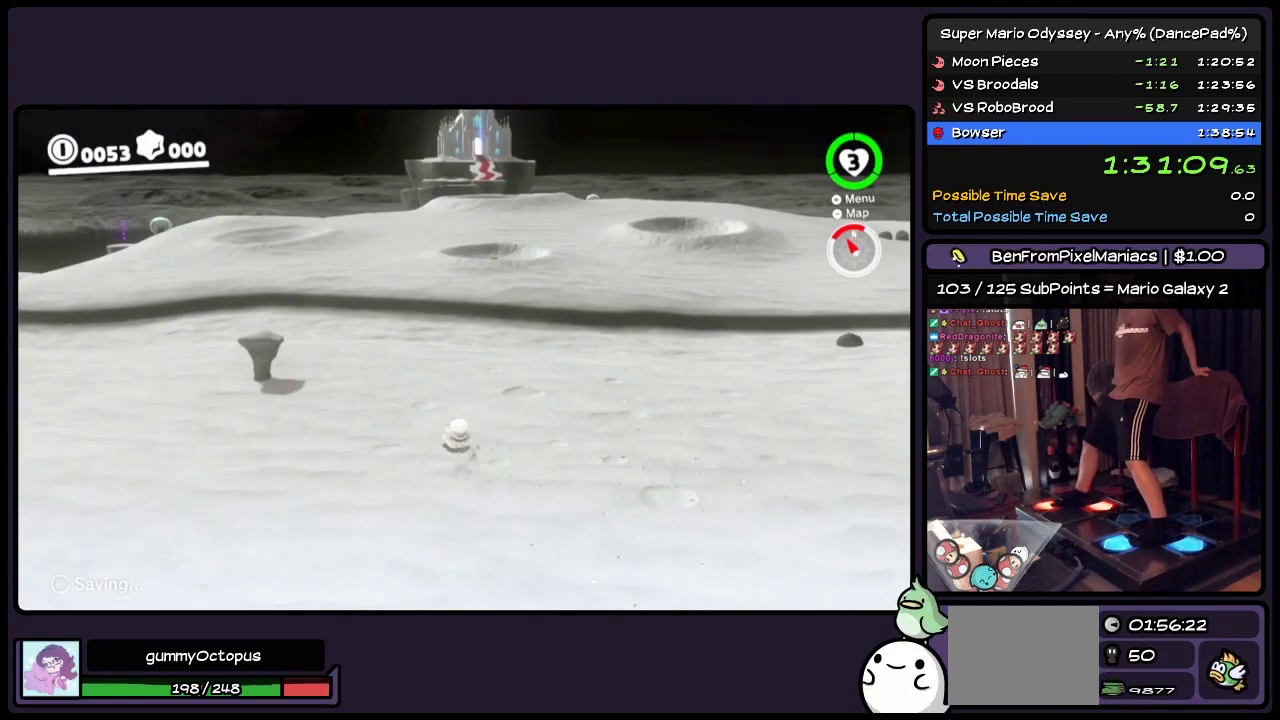
{"buttons": ["L2", "DPAD_UP"], "events": [[200, "Y", "up"], [400, "DPAD_LEFT", "up"]]}
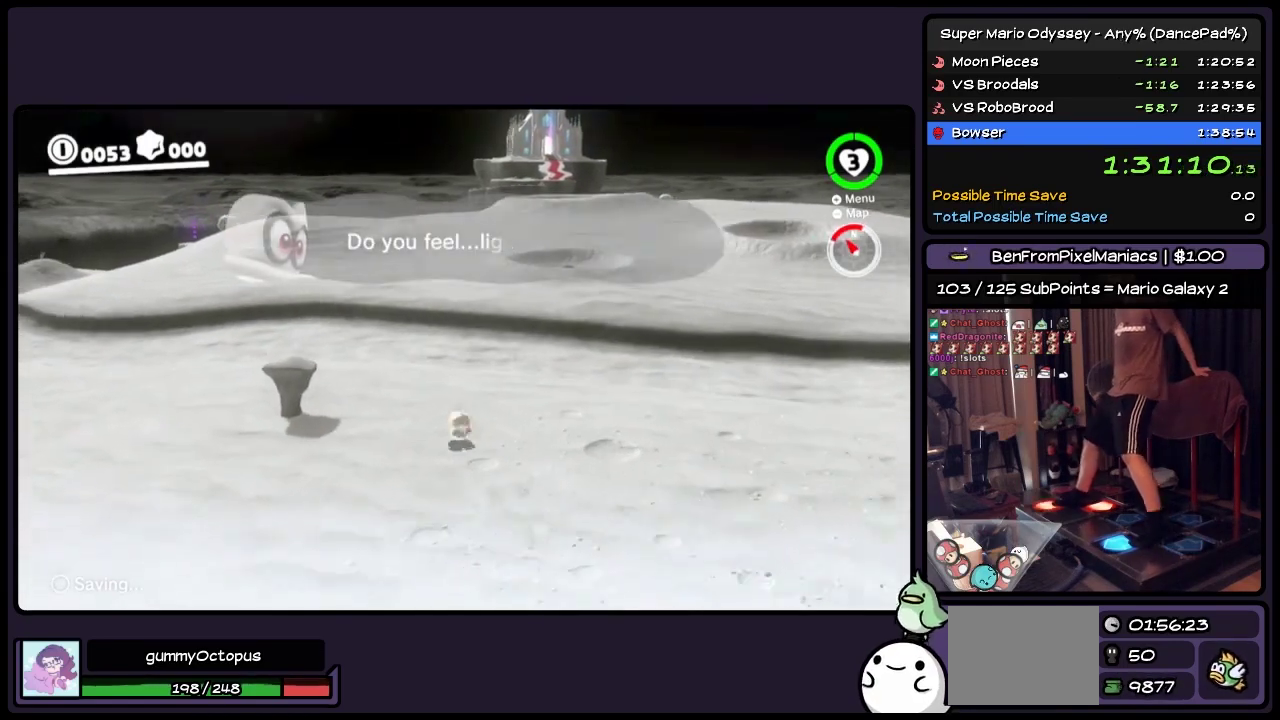
{"buttons": ["L2", "DPAD_UP"], "events": [[67, "Y", "down"], [317, "DPAD_UP", "up"], [400, "Y", "up"], [450, "DPAD_UP", "down"]]}
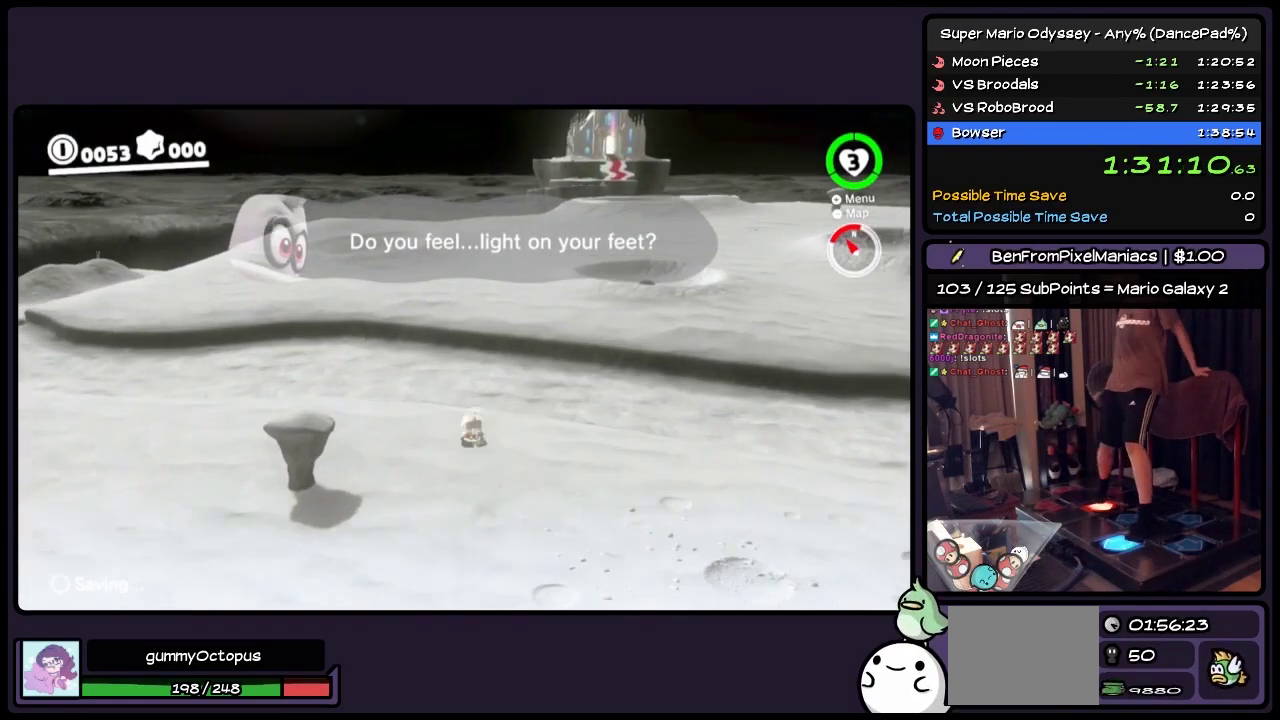
{"buttons": ["DPAD_UP"], "events": [[117, "L2", "up"], [150, "A", "down"], [400, "A", "up"]]}
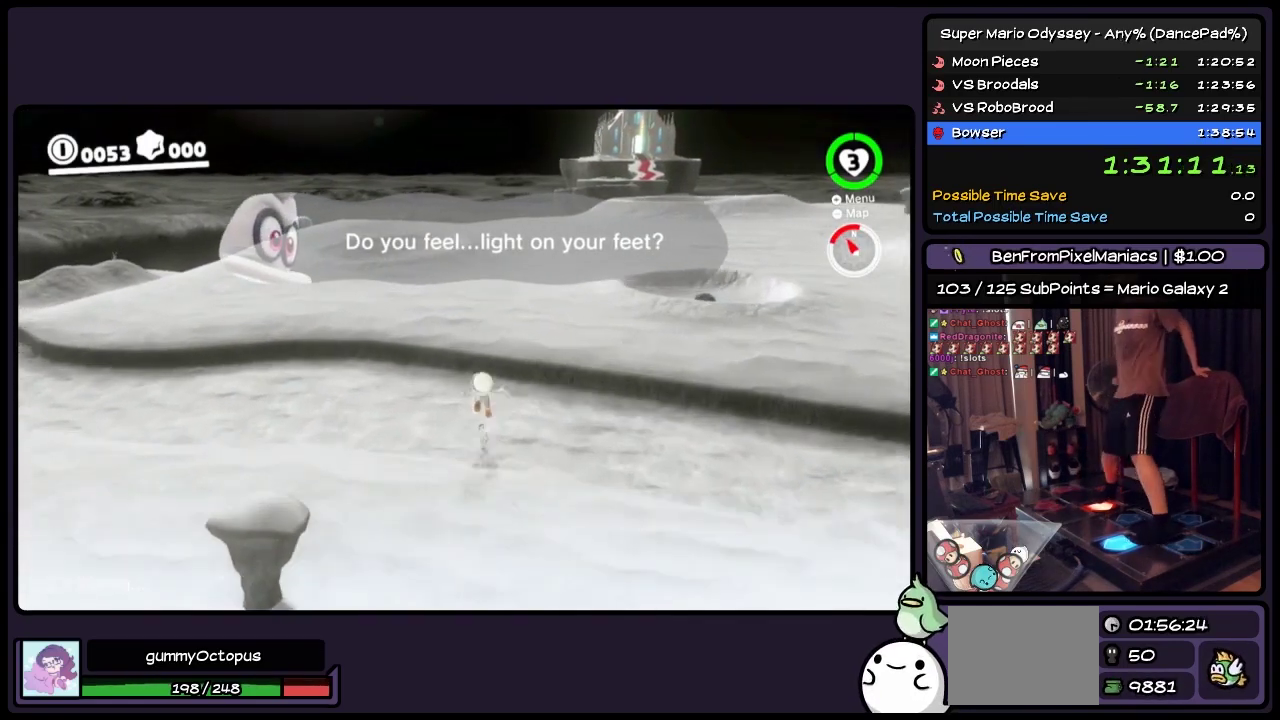
{"buttons": ["DPAD_UP"], "events": [[33, "DPAD_LEFT", "down"], [400, "DPAD_LEFT", "up"]]}
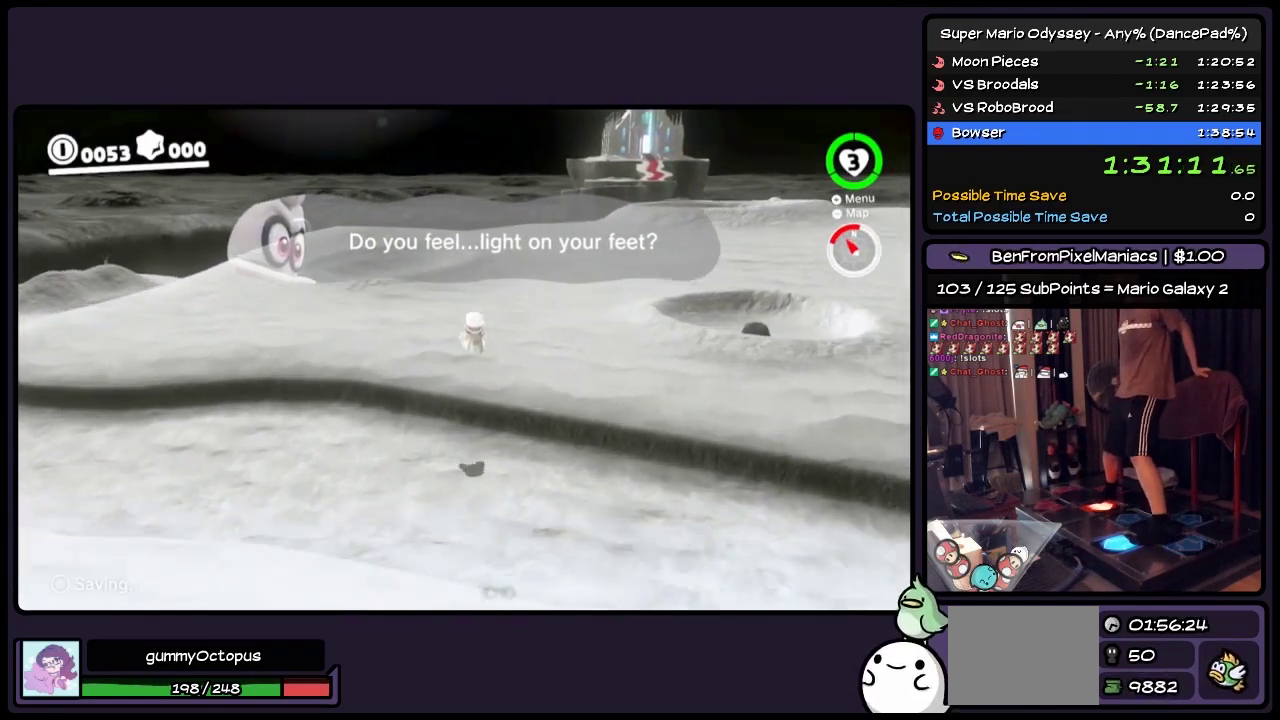
{"buttons": ["DPAD_UP"], "events": [[283, "DPAD_LEFT", "down"], [483, "DPAD_LEFT", "up"]]}
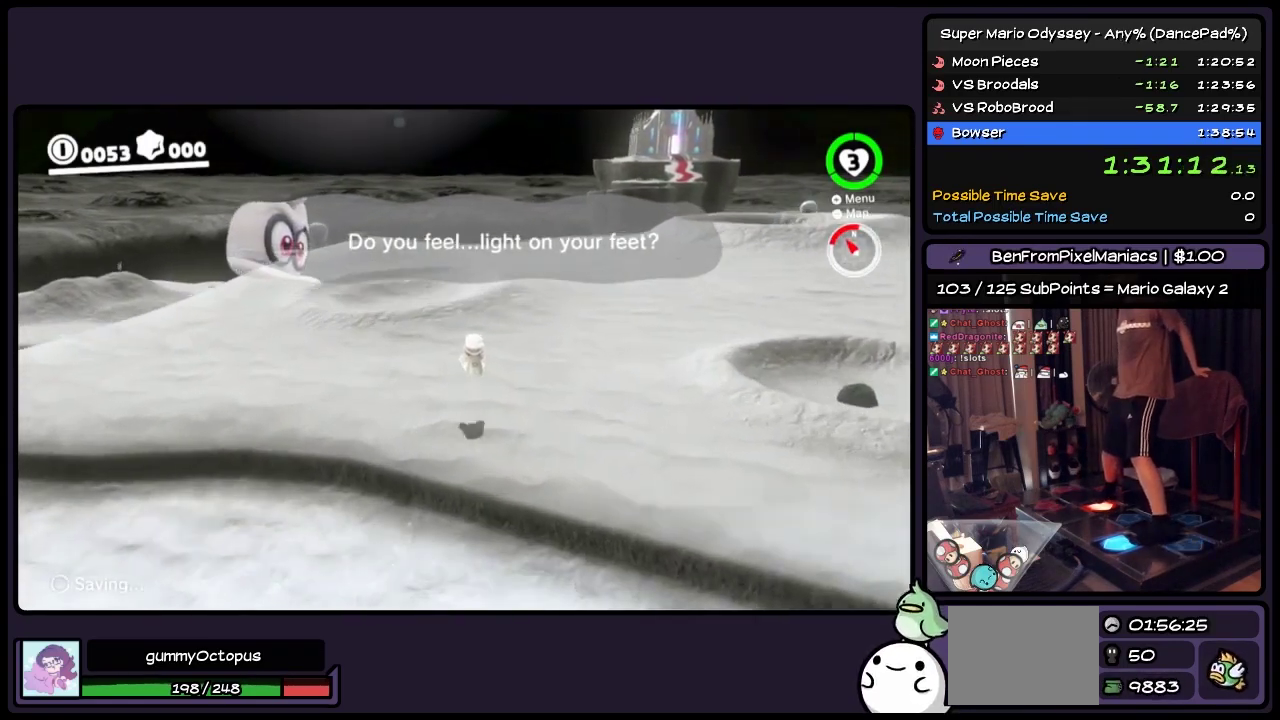
{"buttons": ["DPAD_UP"], "events": [[200, "A", "down"], [483, "A", "up"]]}
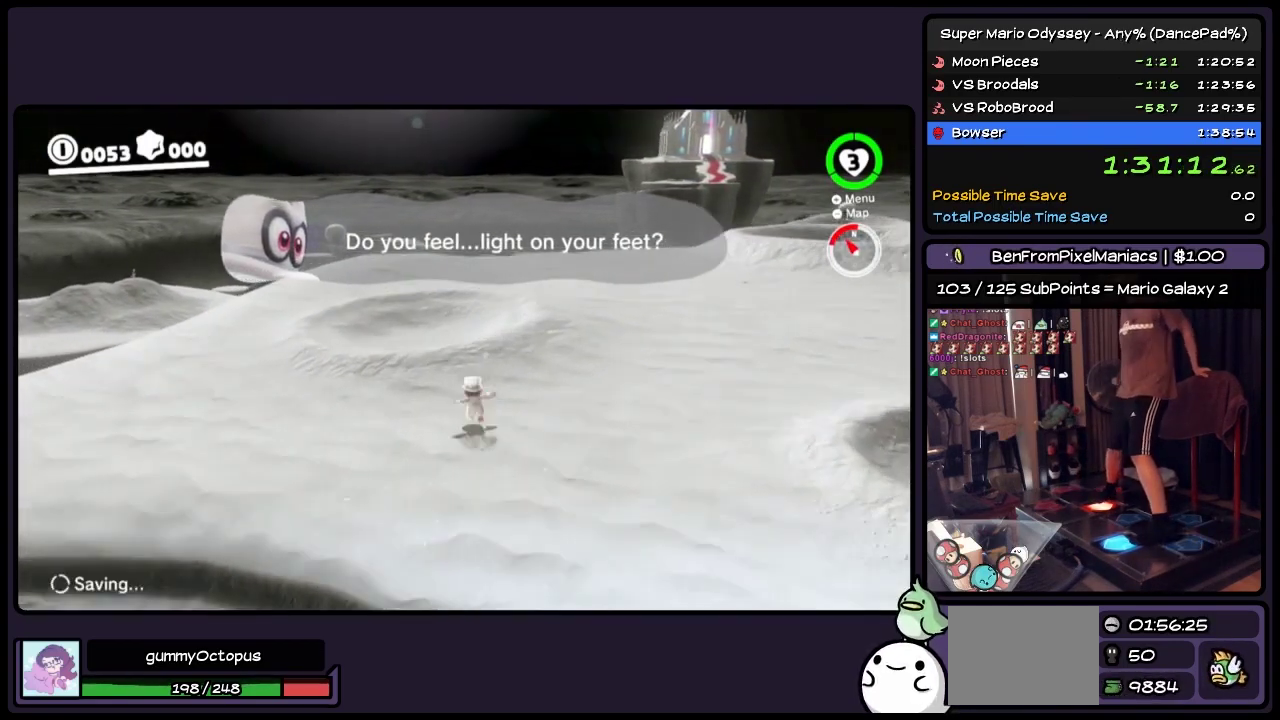
{"buttons": ["DPAD_UP"], "events": [[33, "A", "down"], [117, "A", "up"], [233, "DPAD_LEFT", "down"], [317, "L2", "down"], [367, "L2", "up"], [450, "DPAD_LEFT", "up"]]}
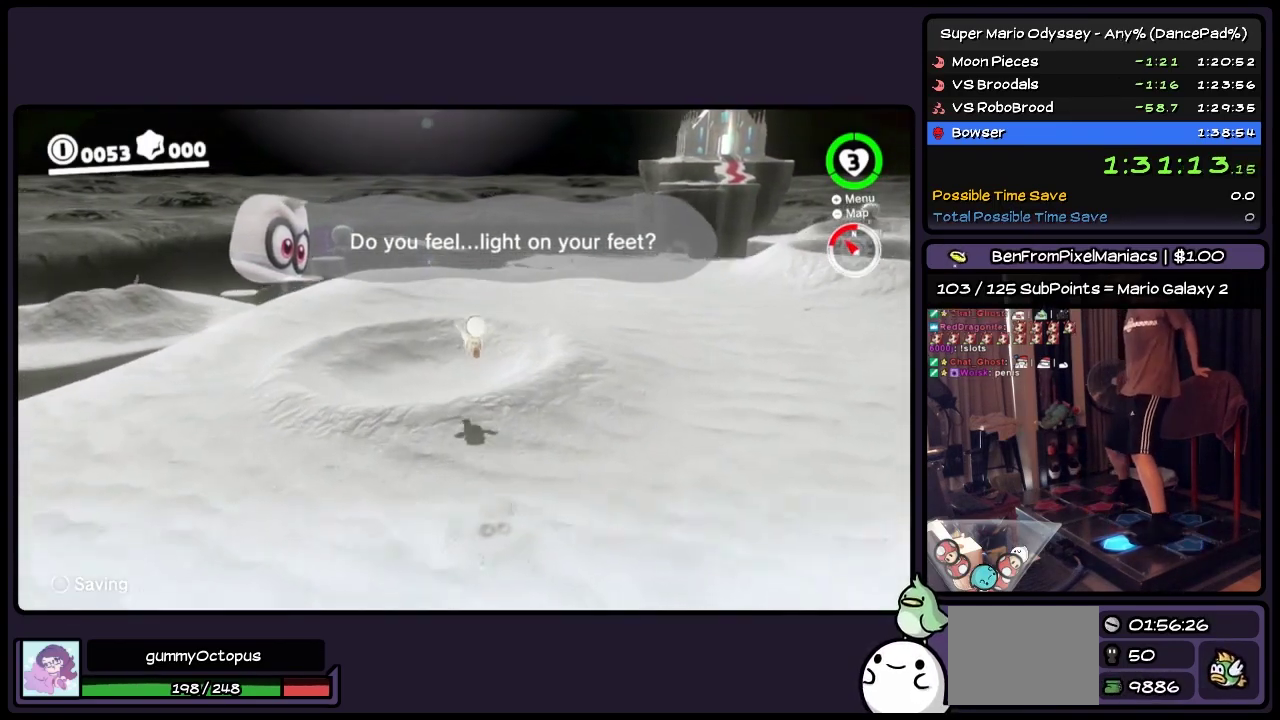
{"buttons": ["L2", "DPAD_UP"], "events": [[283, "L2", "down"]]}
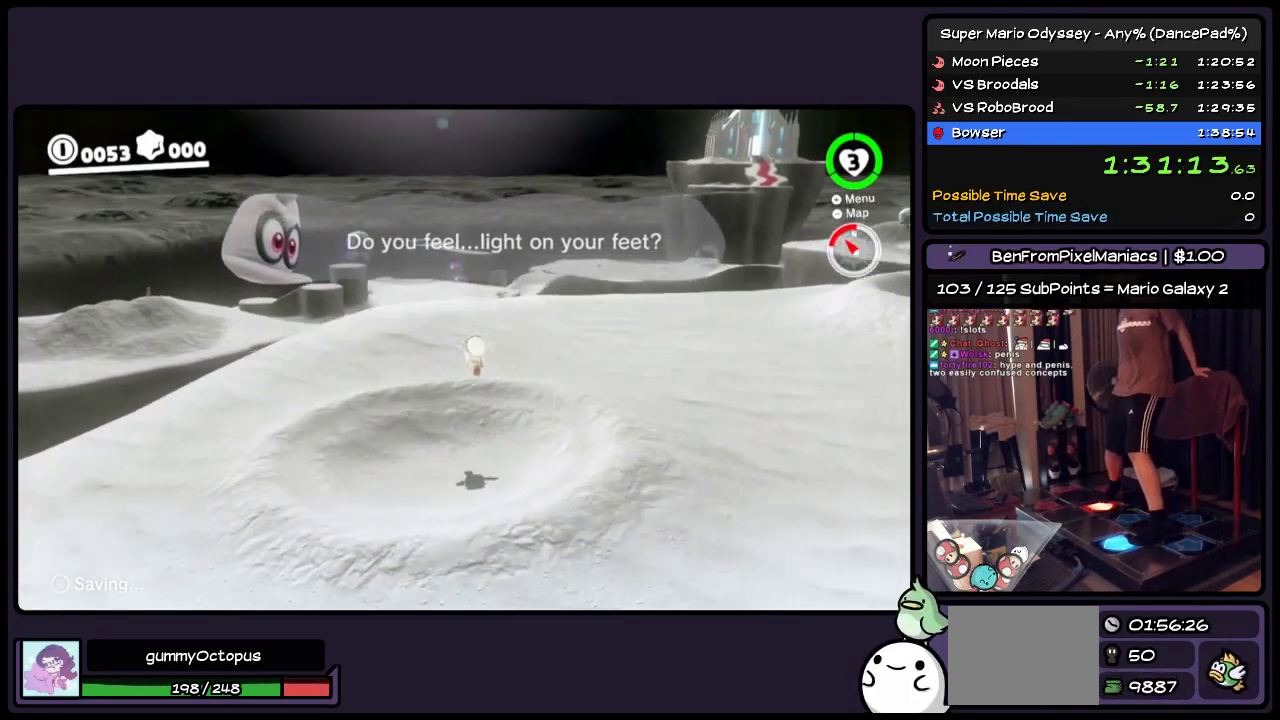
{"buttons": ["L2", "DPAD_UP"], "events": [[200, "DPAD_LEFT", "down"], [450, "DPAD_LEFT", "up"]]}
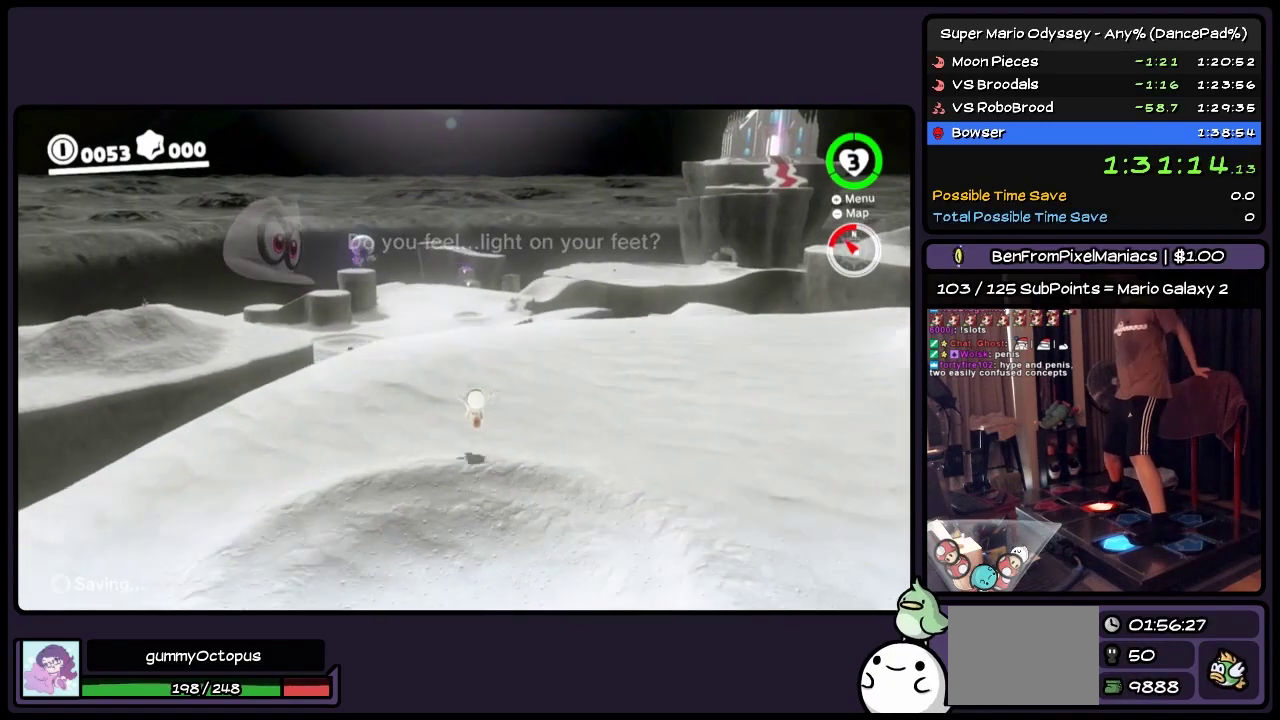
{"buttons": ["DPAD_UP"], "events": [[117, "L2", "up"]]}
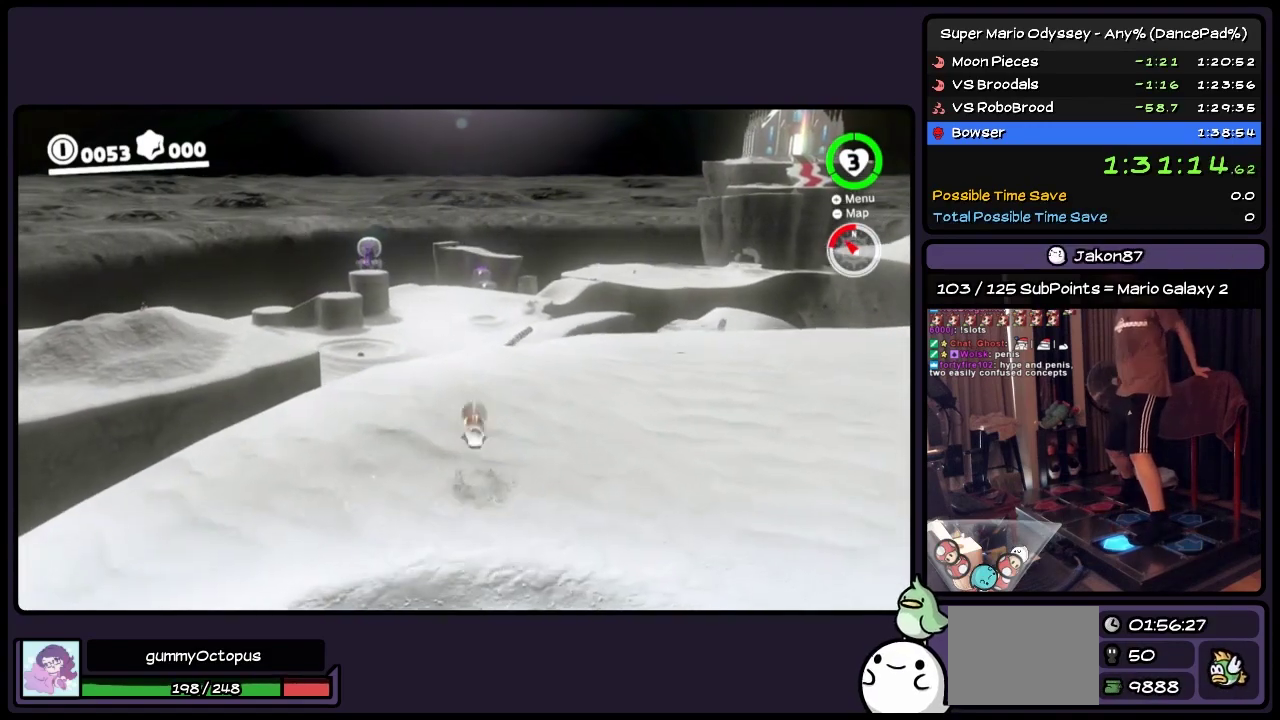
{"buttons": ["DPAD_UP"], "events": []}
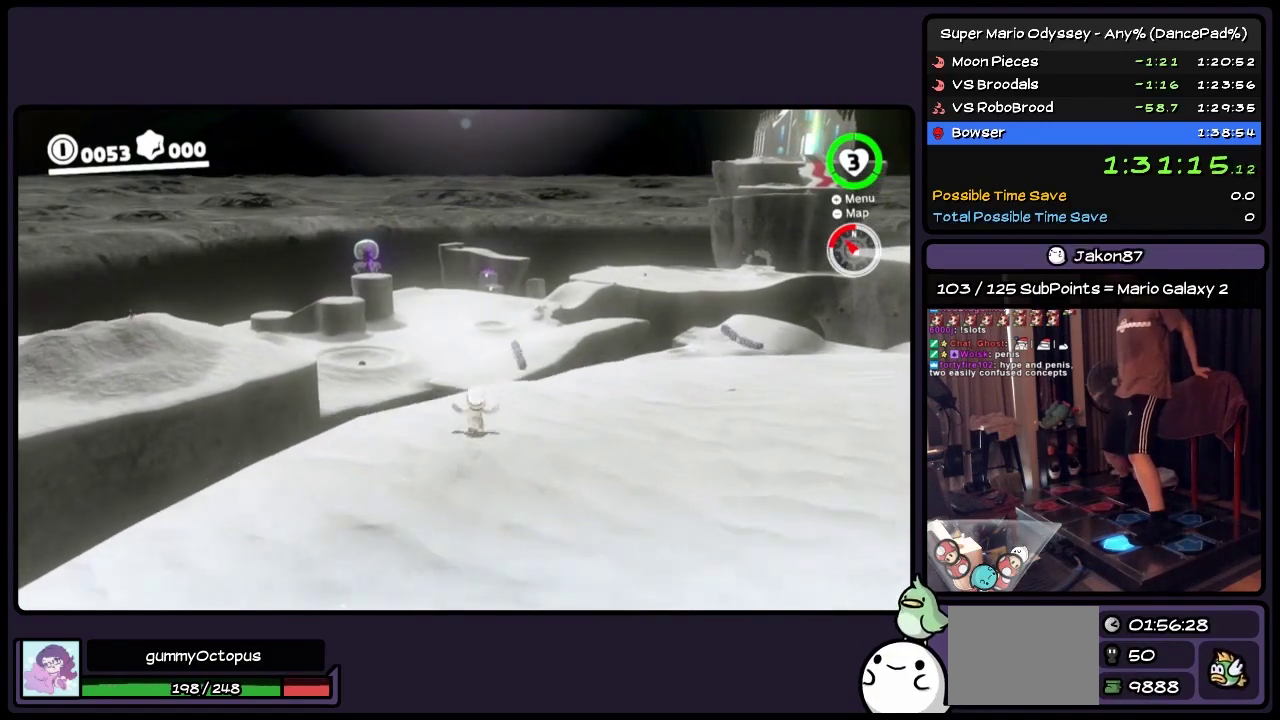
{"buttons": ["A", "L2", "DPAD_UP"], "events": [[283, "L2", "down"], [450, "A", "down"]]}
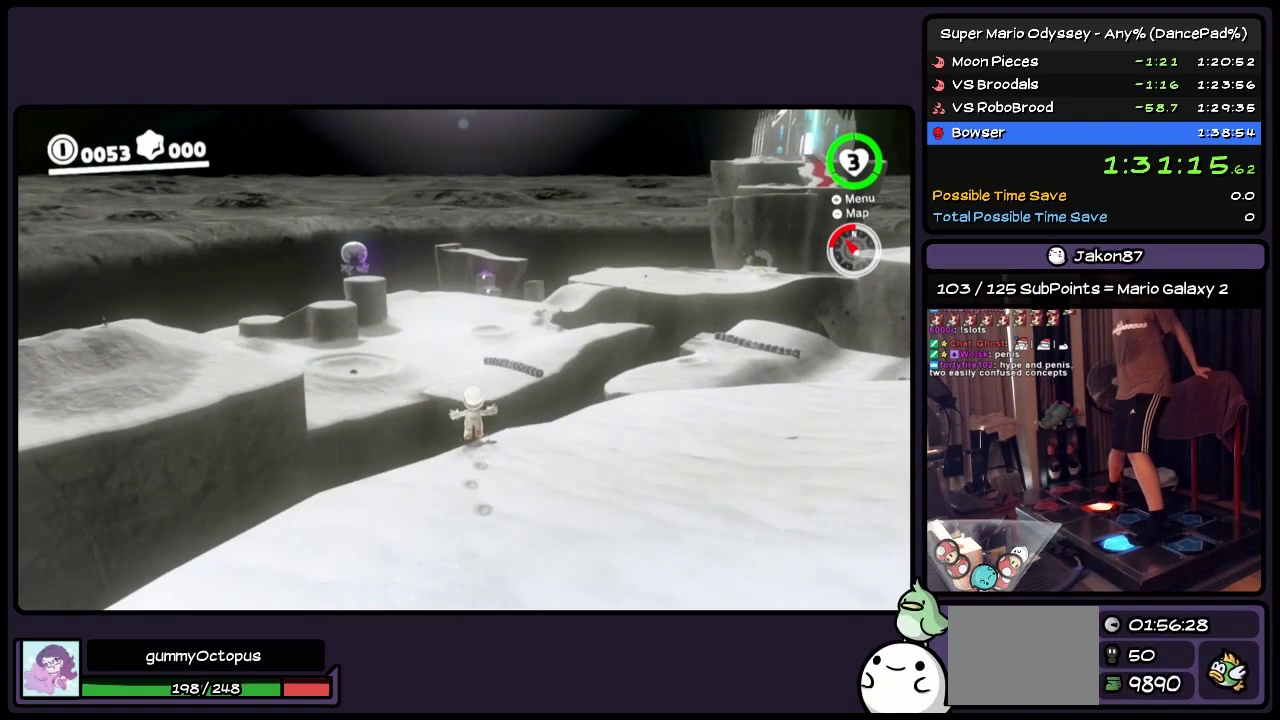
{"buttons": ["L2", "DPAD_UP"], "events": [[200, "A", "up"]]}
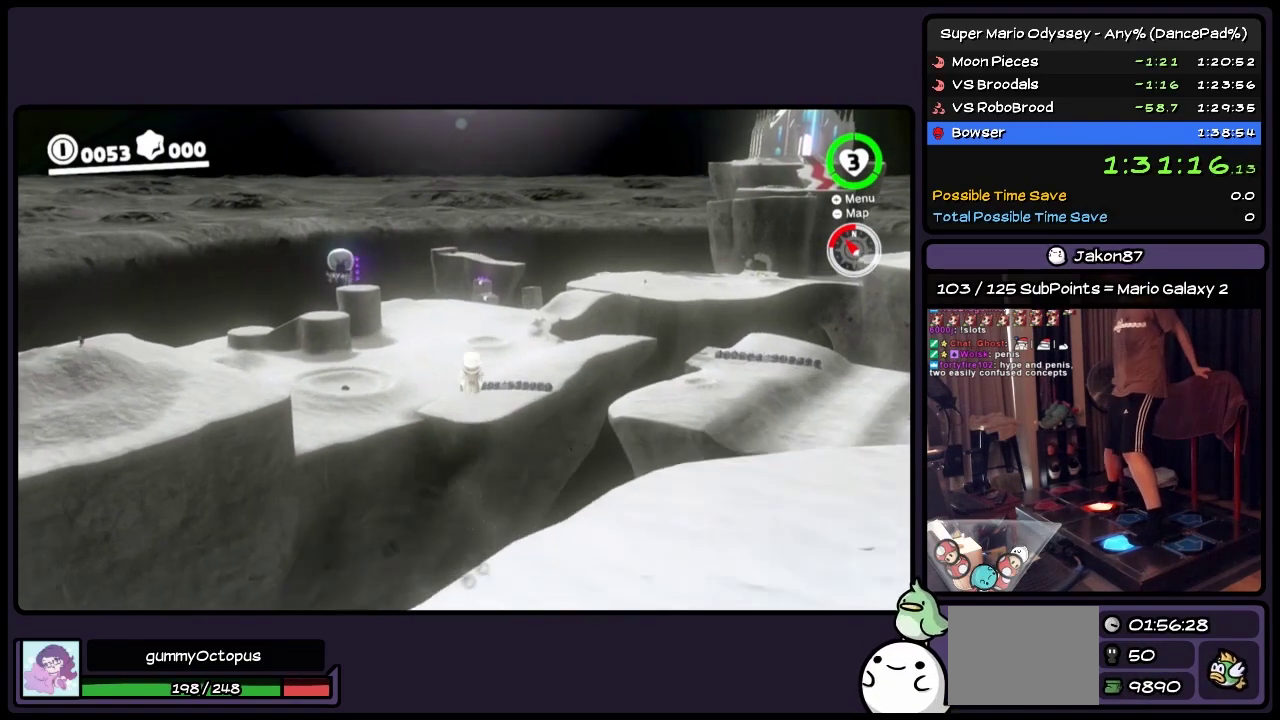
{"buttons": ["L2", "DPAD_UP"], "events": []}
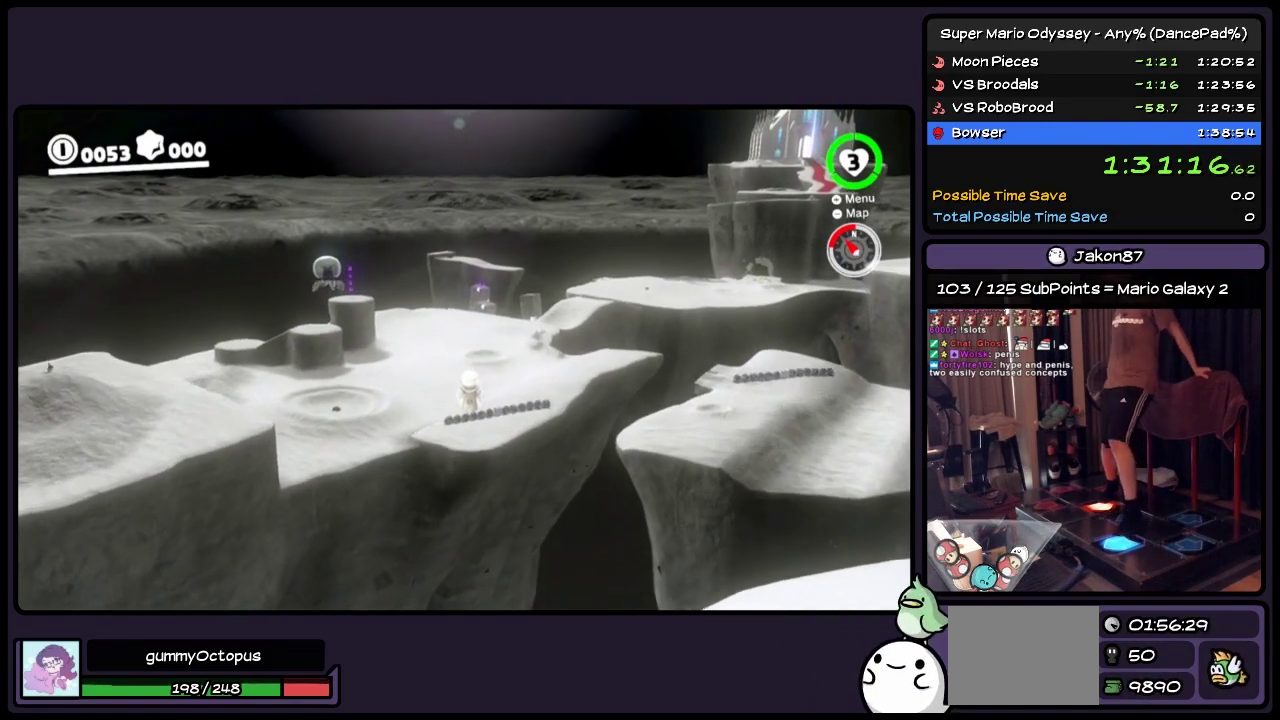
{"buttons": ["L2", "DPAD_UP"], "events": []}
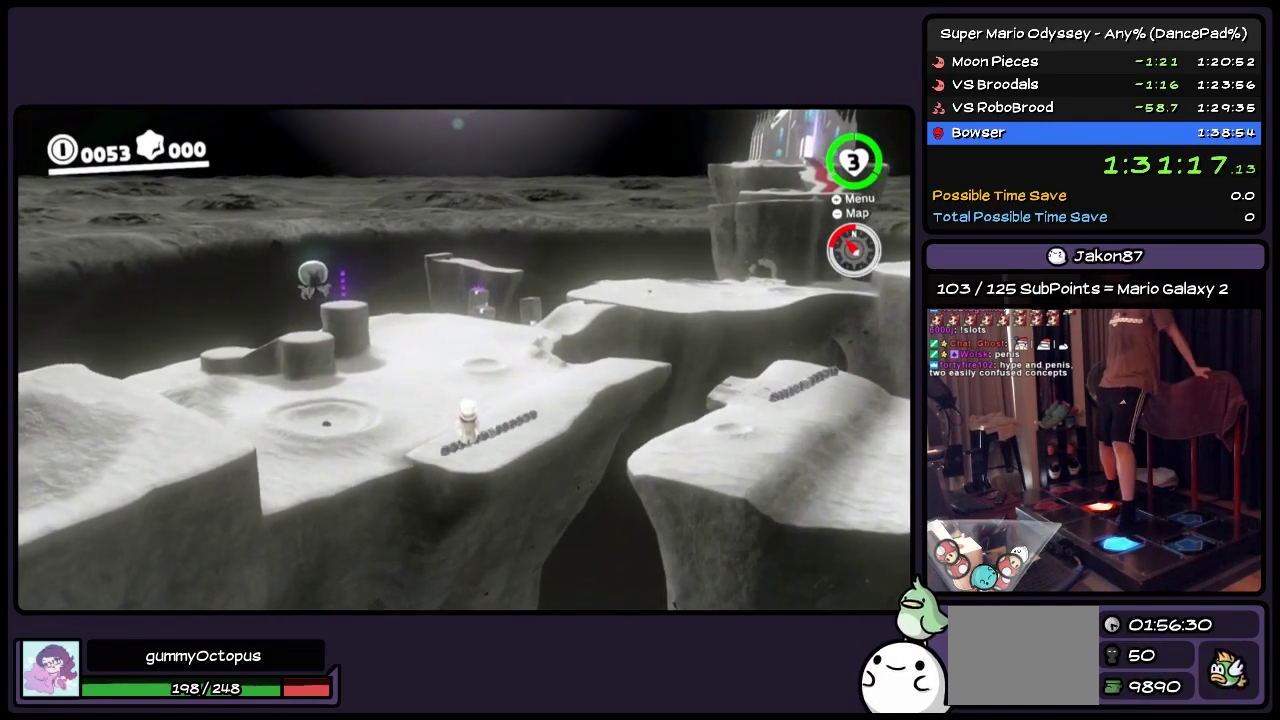
{"buttons": ["L2", "DPAD_UP"], "events": []}
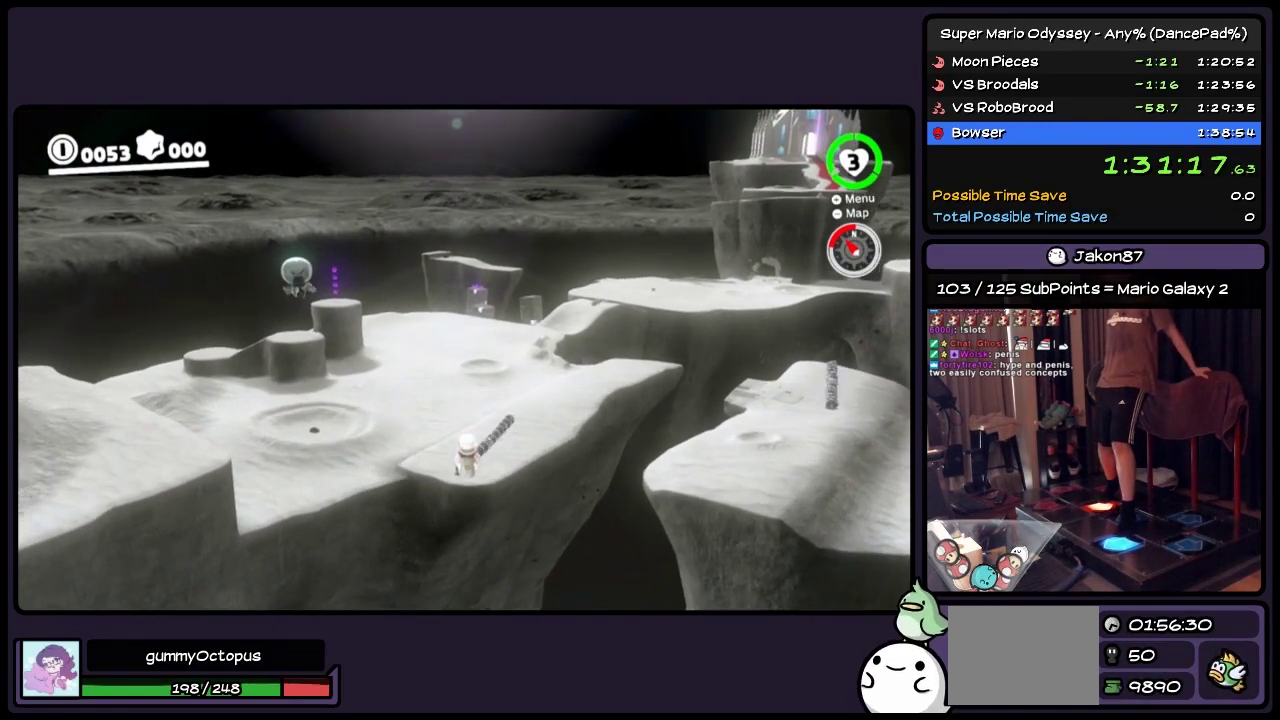
{"buttons": ["L2", "DPAD_UP"], "events": []}
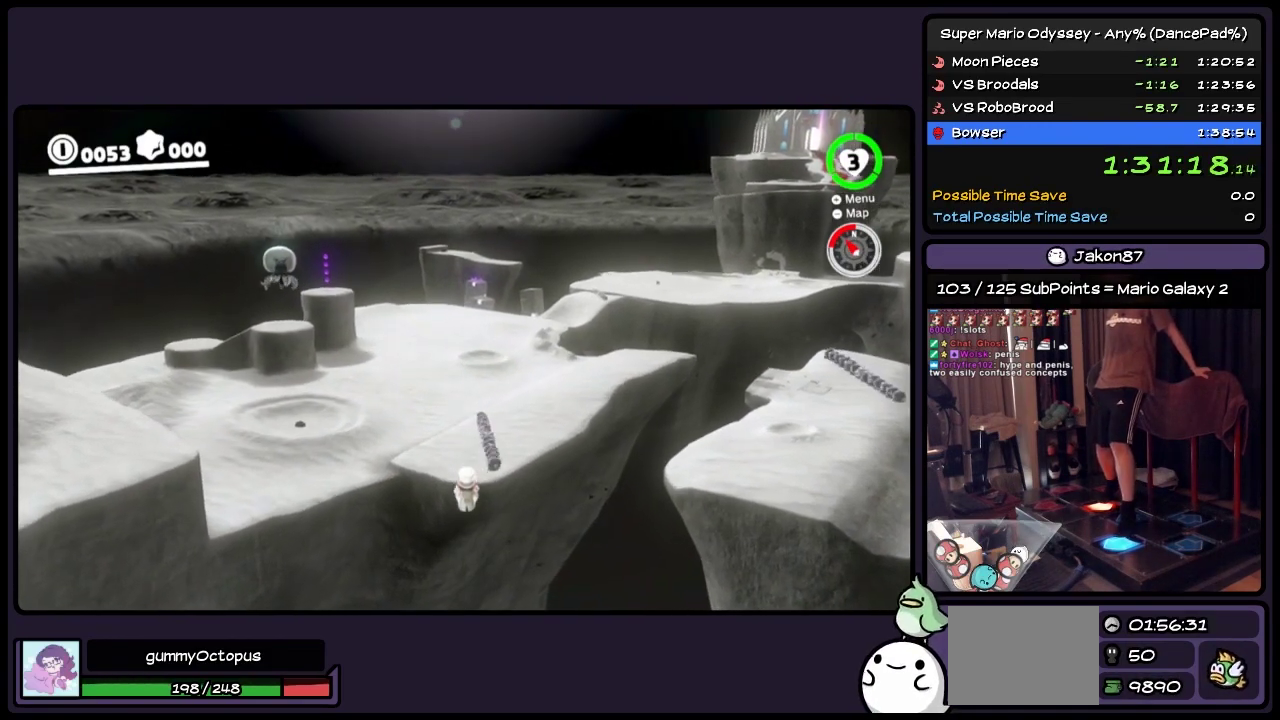
{"buttons": ["DPAD_UP"], "events": [[400, "L2", "up"]]}
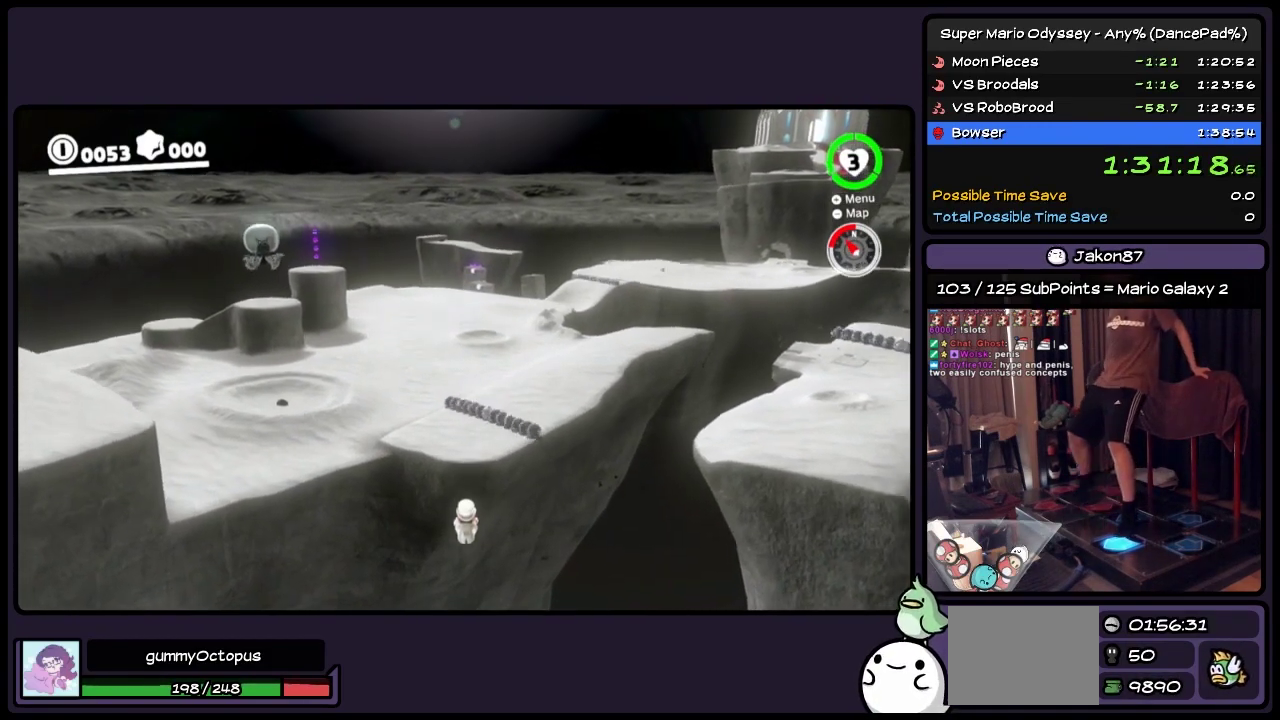
{"buttons": ["DPAD_UP"], "events": [[150, "Y", "down"], [367, "Y", "up"]]}
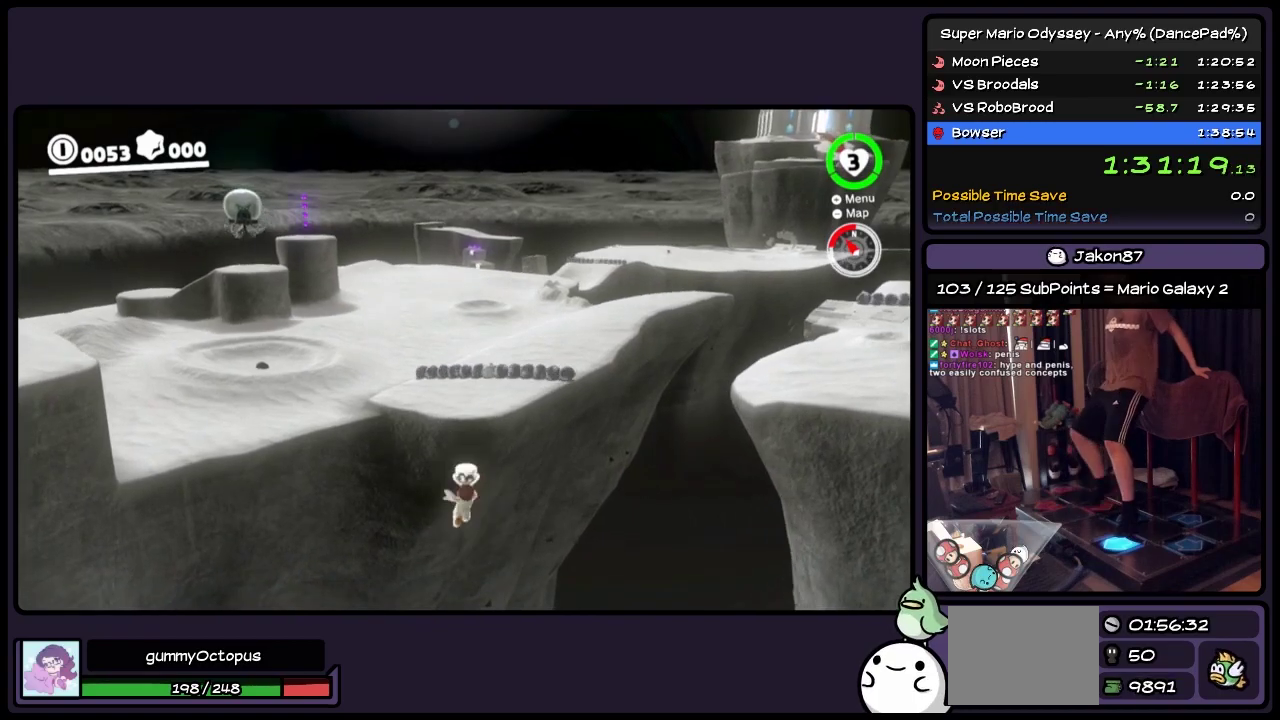
{"buttons": ["Y", "DPAD_UP"], "events": [[283, "Y", "down"]]}
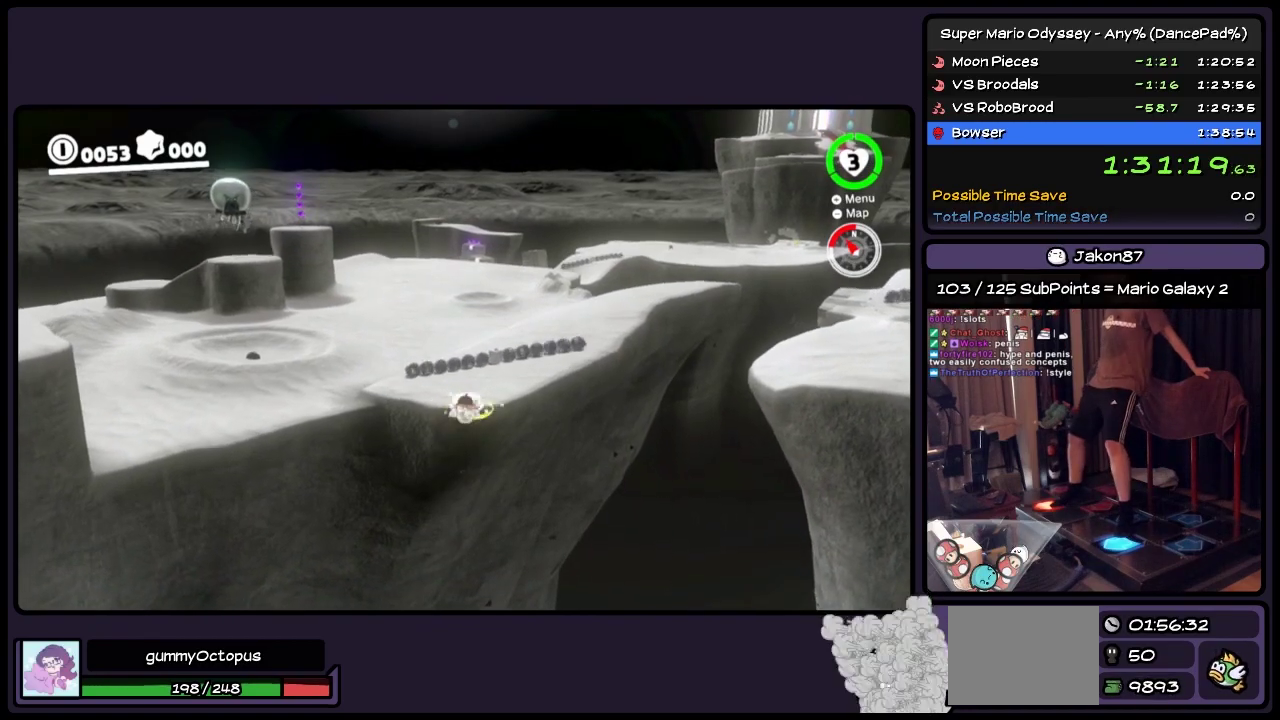
{"buttons": ["Y", "DPAD_UP", "DPAD_LEFT"], "events": [[117, "DPAD_LEFT", "down"]]}
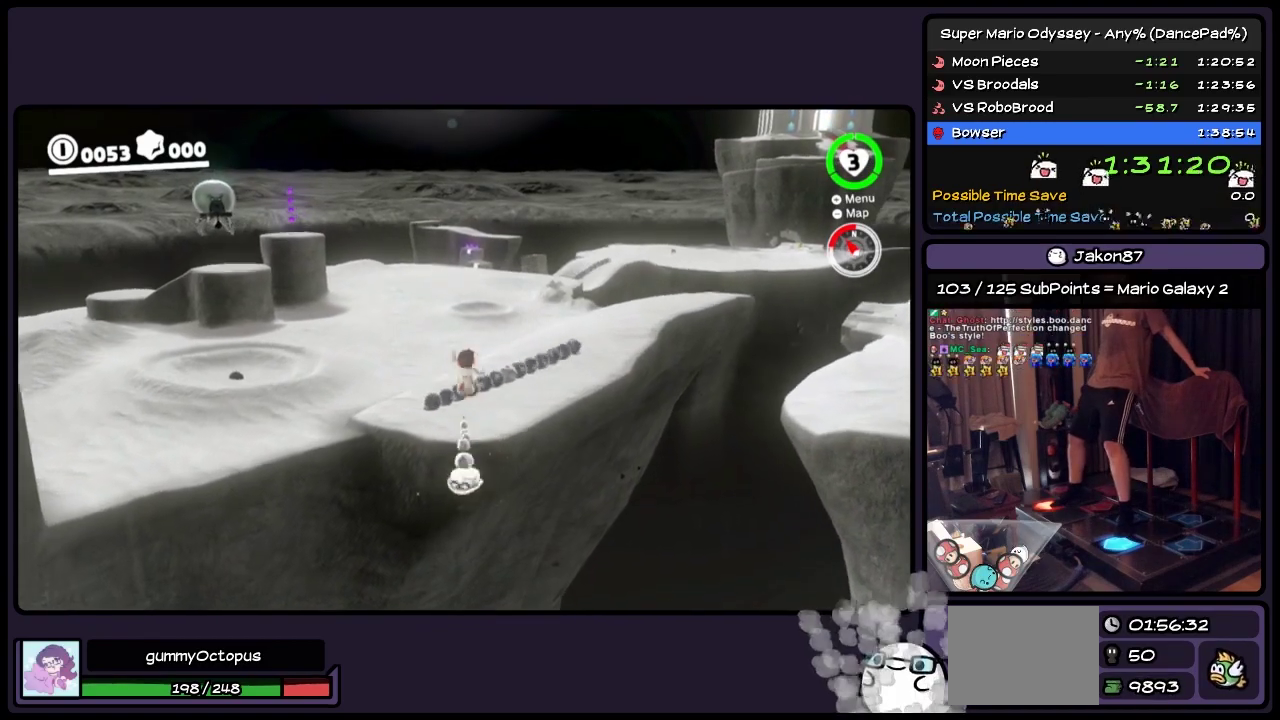
{"buttons": ["Y", "DPAD_UP"], "events": [[33, "DPAD_DOWN", "down"], [200, "DPAD_LEFT", "up"], [367, "DPAD_DOWN", "up"]]}
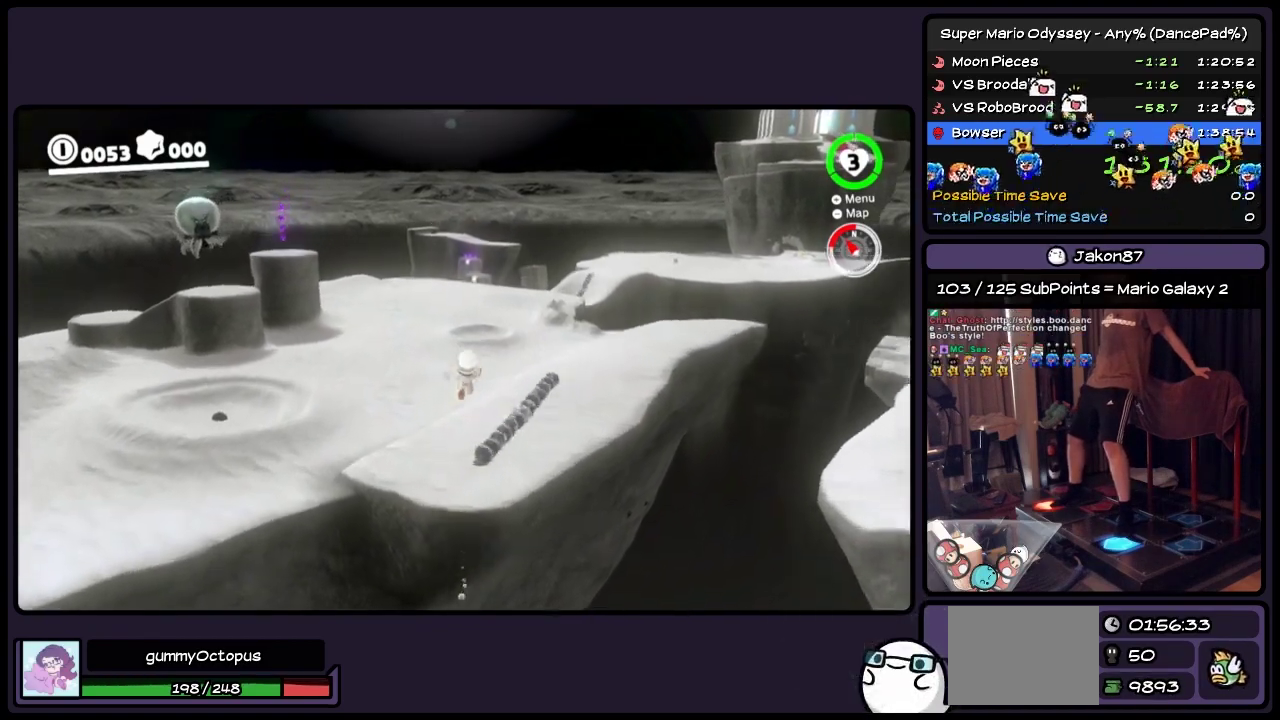
{"buttons": ["Y", "DPAD_UP"], "events": []}
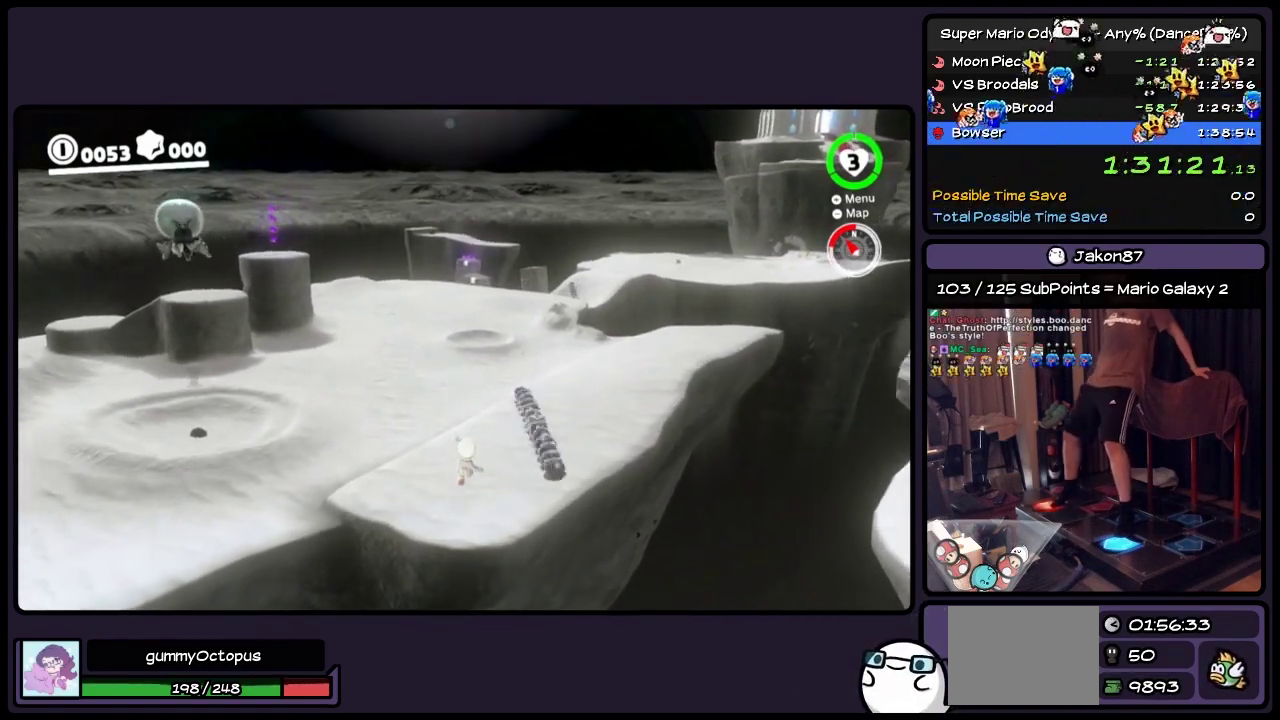
{"buttons": ["DPAD_UP"], "events": [[33, "Y", "up"], [150, "Y", "down"], [400, "Y", "up"]]}
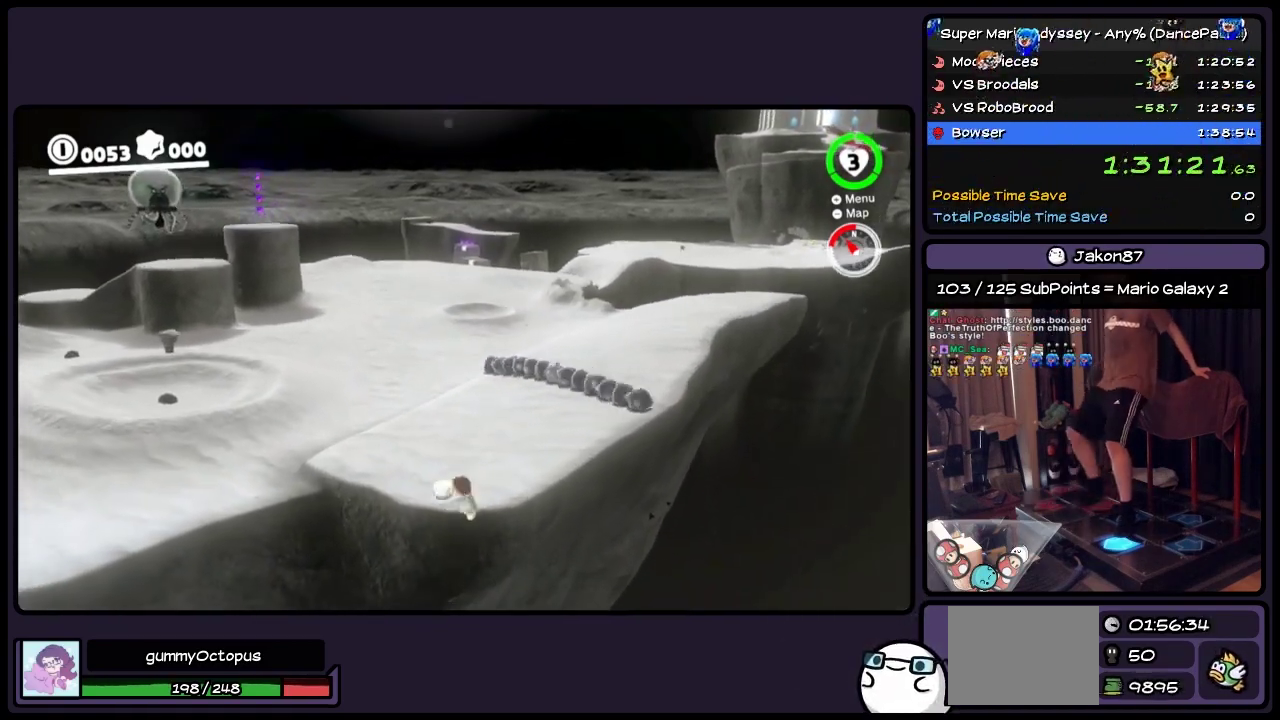
{"buttons": ["Y", "DPAD_UP"], "events": [[33, "L2", "down"], [150, "L2", "up"], [200, "Y", "down"]]}